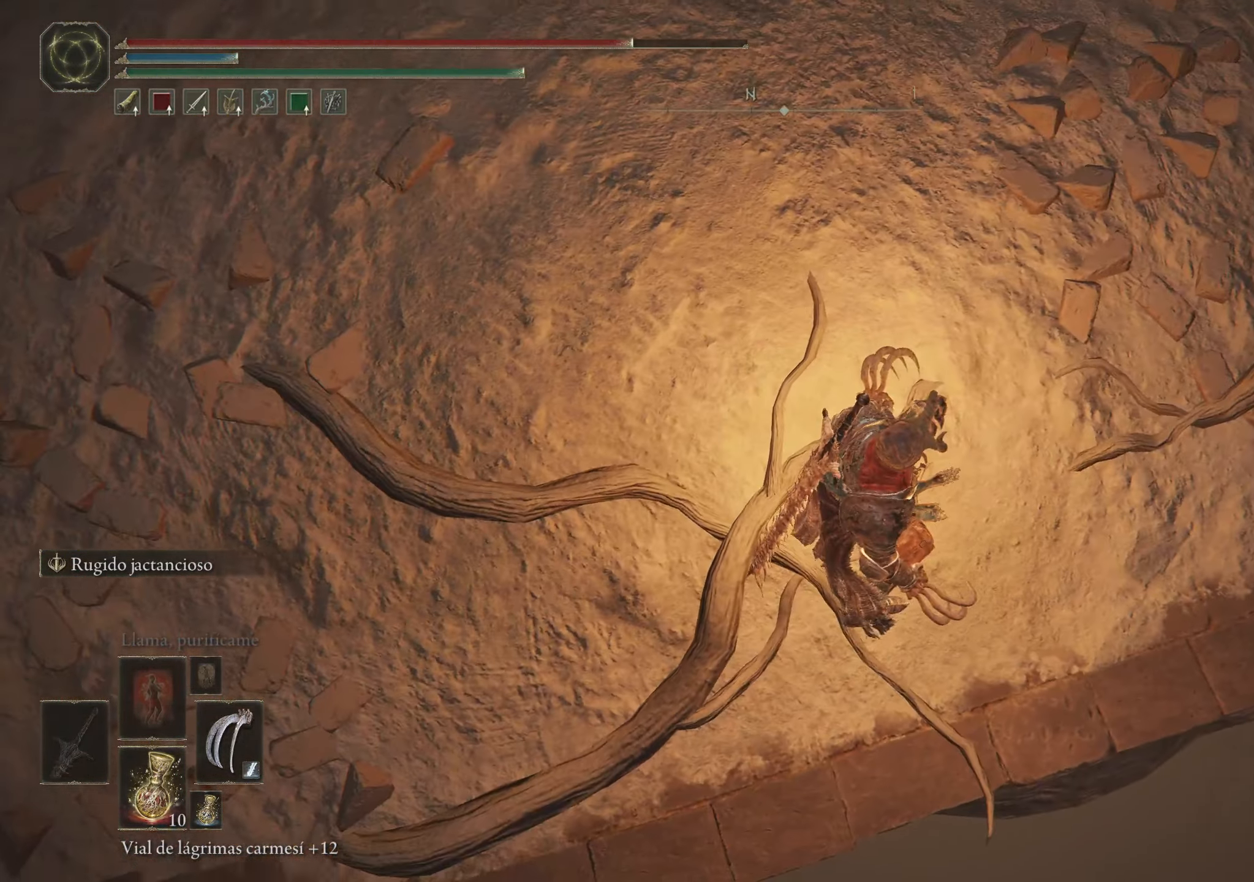
Gameplay with keyboard and mouse; each line is a JSON object with the keys and mouse buttons held at the frame after it. "events" lists presses ("down") and releases ("up") of "1", "2", "3", "4", "5", "a", "alt", "c", "caps_lock", "ctrl", "d", "e", "f", "g", "q", "r", "s", "shift", "space", "t", "tab", "v", "w", "x", "z", "mouse_left", "mouse_wheel" and "mouse_right" between this image and that frame as [ms after this image, input, new state], when the widget could be followed in between. "mouse_left", "mouse_wheel", "mouse_right" = the "left", "wheel", "right" buttons of the "mouse" list. No other keys are recorded. "wheel" means that the mouse wheel is clicked or scrolled. Not read: mouse_move.
{"keys": ["space", "w"], "mouse": [], "events": [[150, "w", "down"], [283, "space", "down"]]}
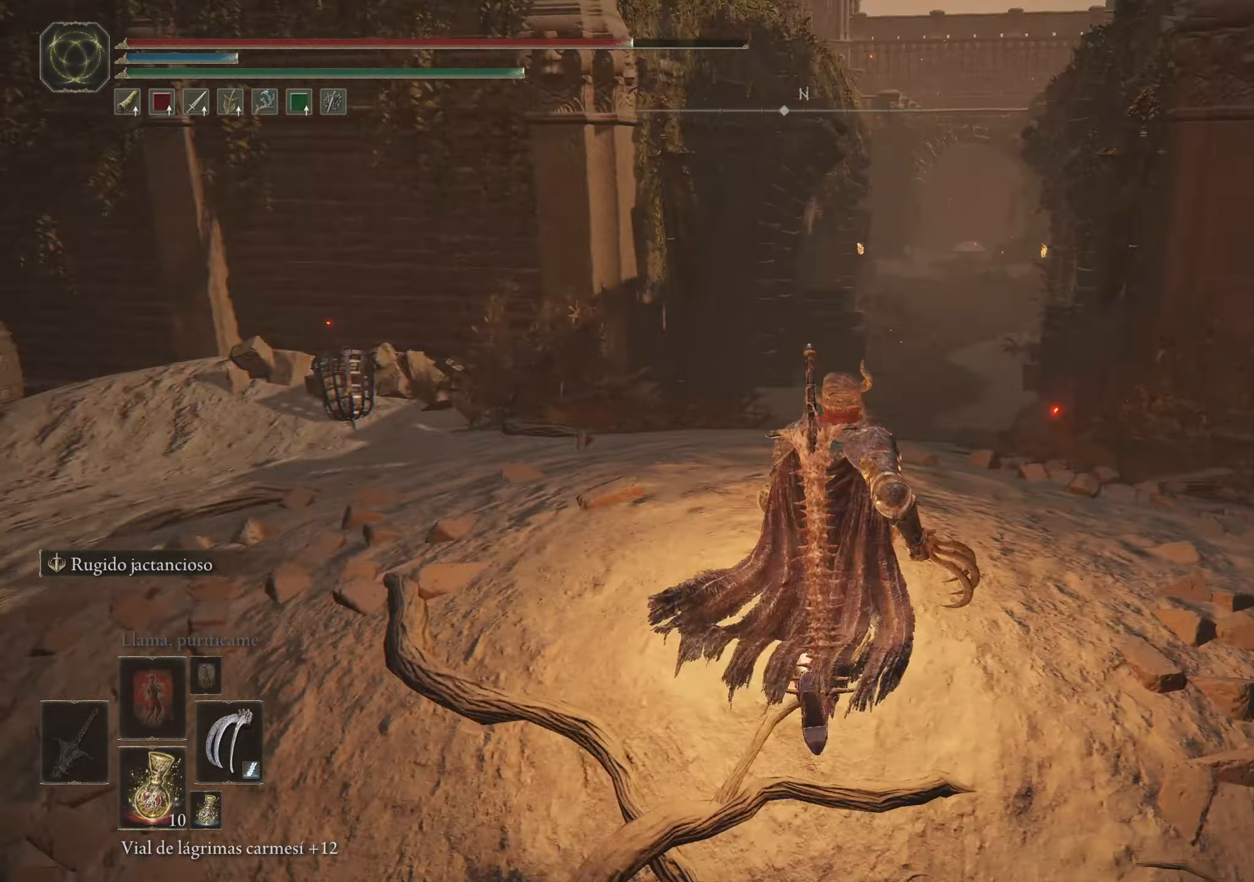
{"keys": ["space", "w"], "mouse": [], "events": []}
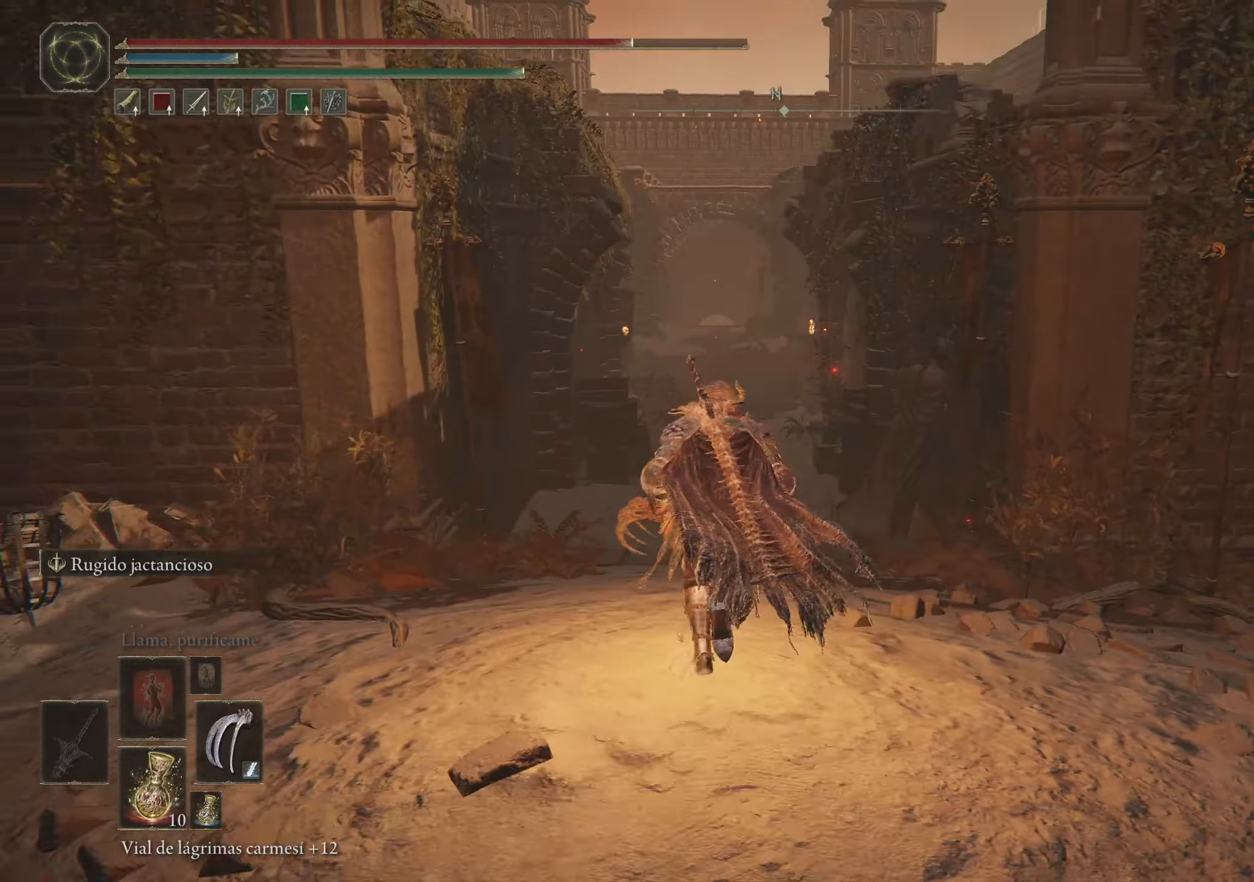
{"keys": ["space", "w"], "mouse": [], "events": []}
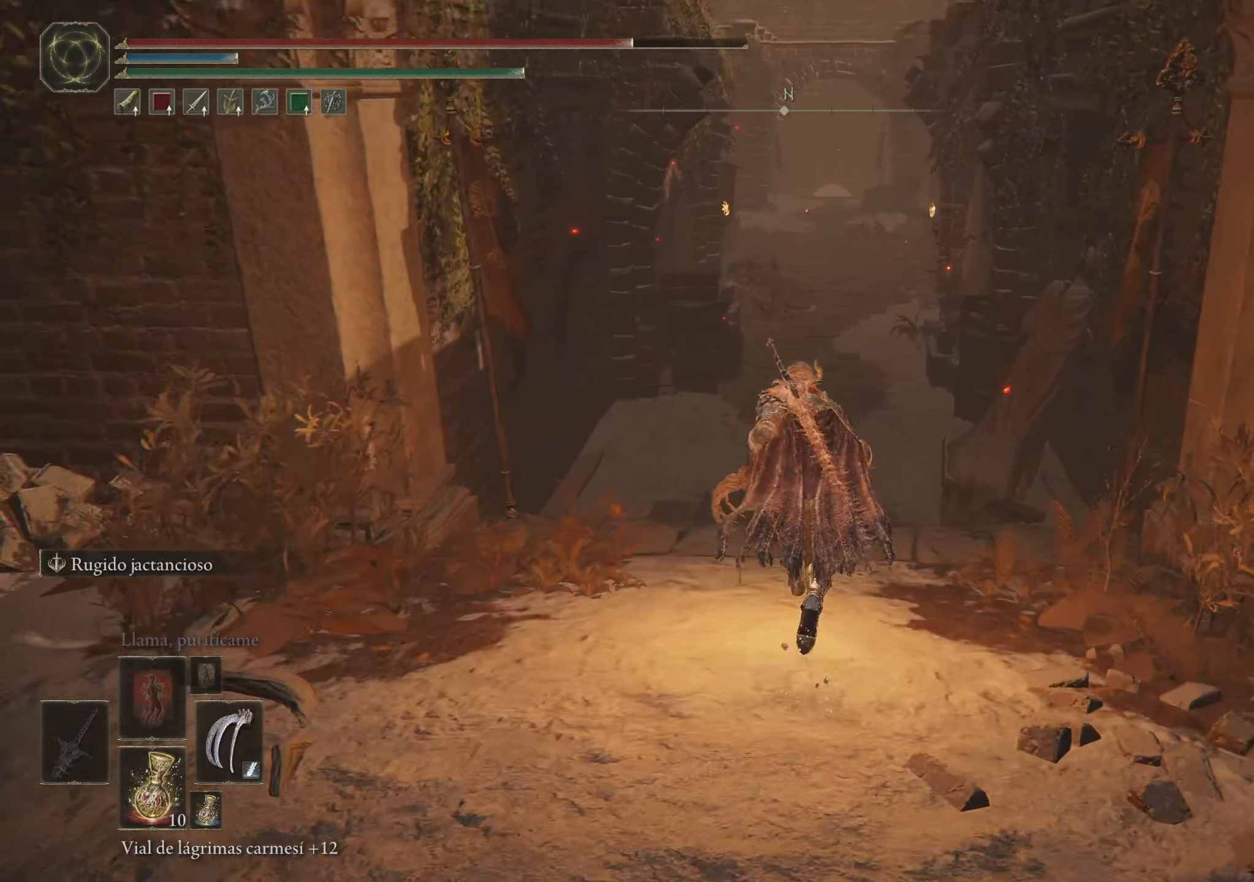
{"keys": ["space", "w"], "mouse": [], "events": [[50, "mouse_wheel", "down"], [250, "mouse_wheel", "up"]]}
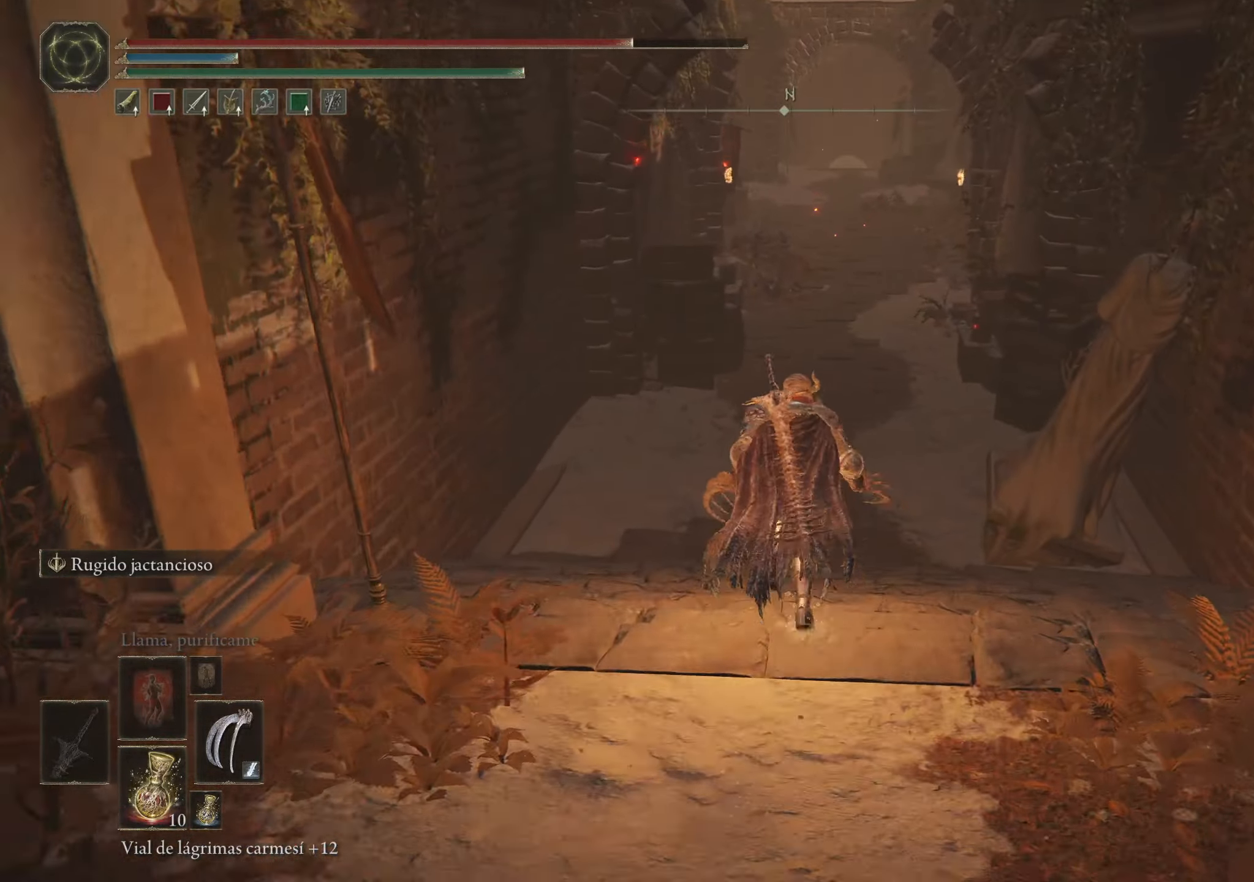
{"keys": ["space", "w"], "mouse": [], "events": []}
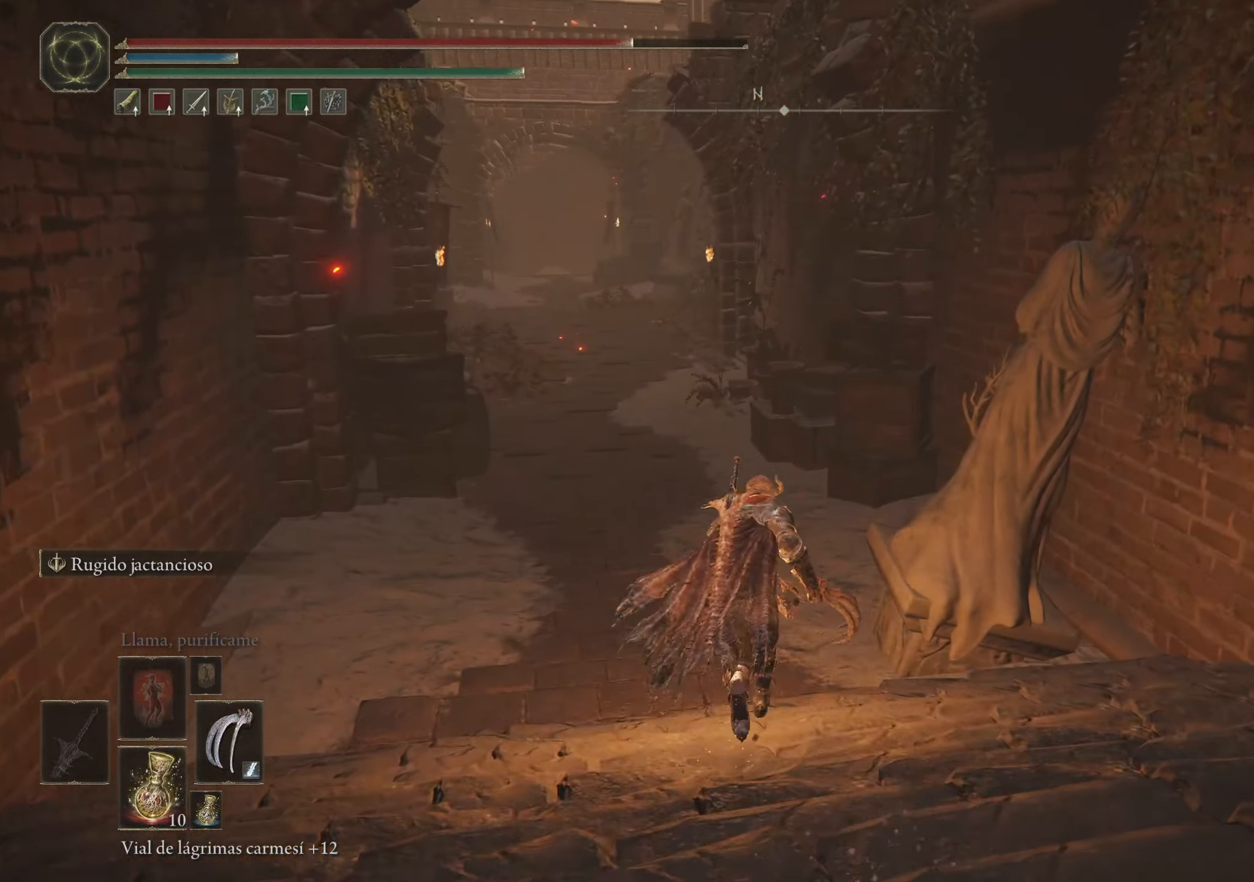
{"keys": ["space", "w"], "mouse": [], "events": [[234, "a", "down"], [417, "a", "up"]]}
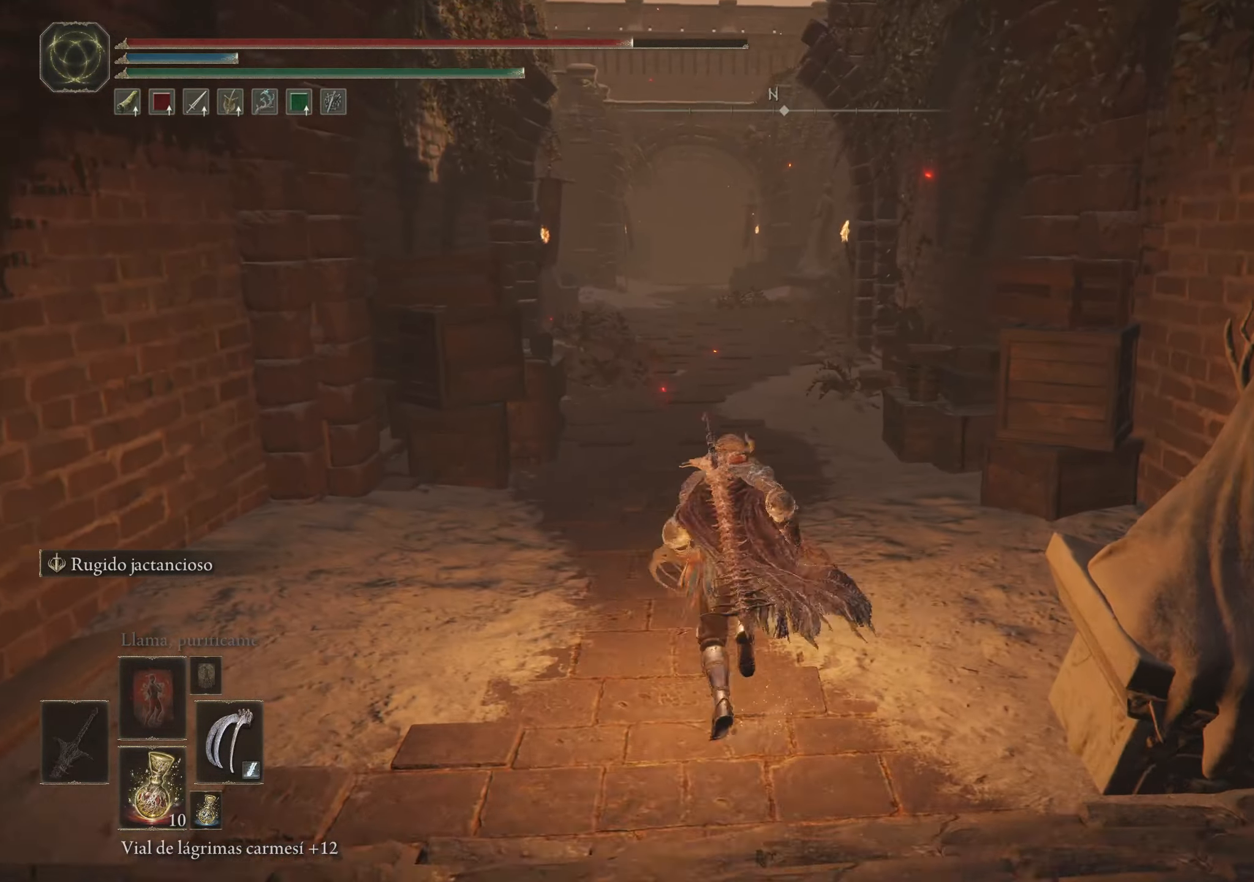
{"keys": ["space", "w"], "mouse": [], "events": []}
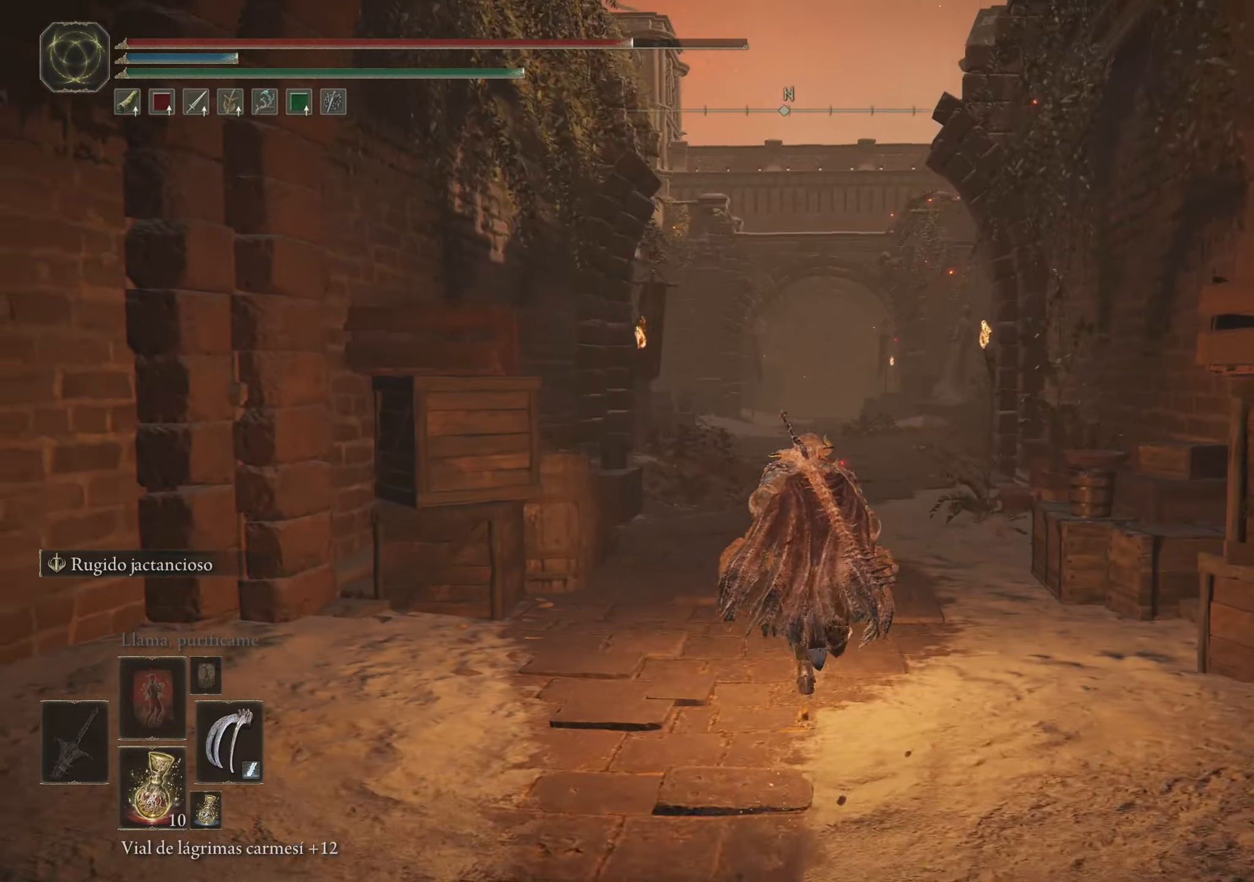
{"keys": ["space", "w"], "mouse": [], "events": []}
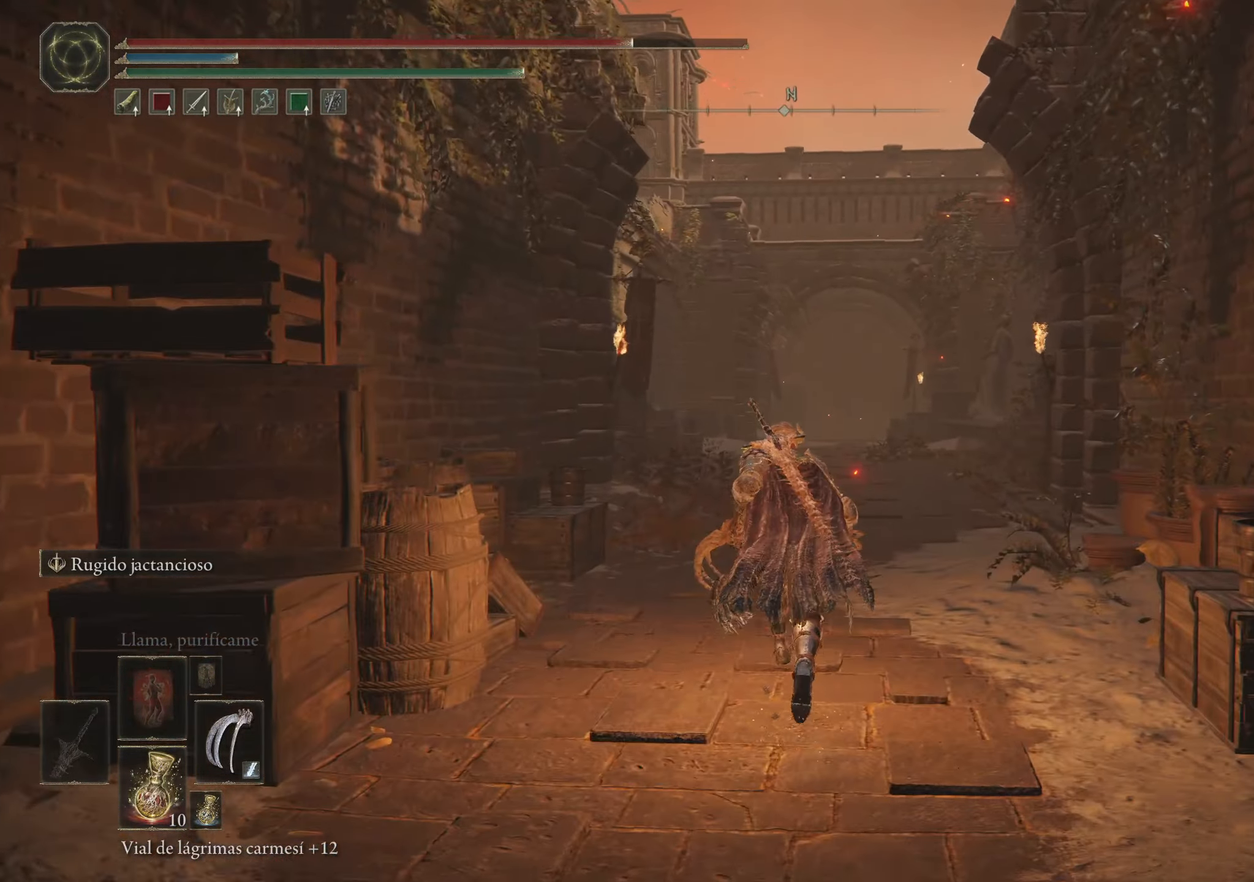
{"keys": ["space", "w"], "mouse": [], "events": []}
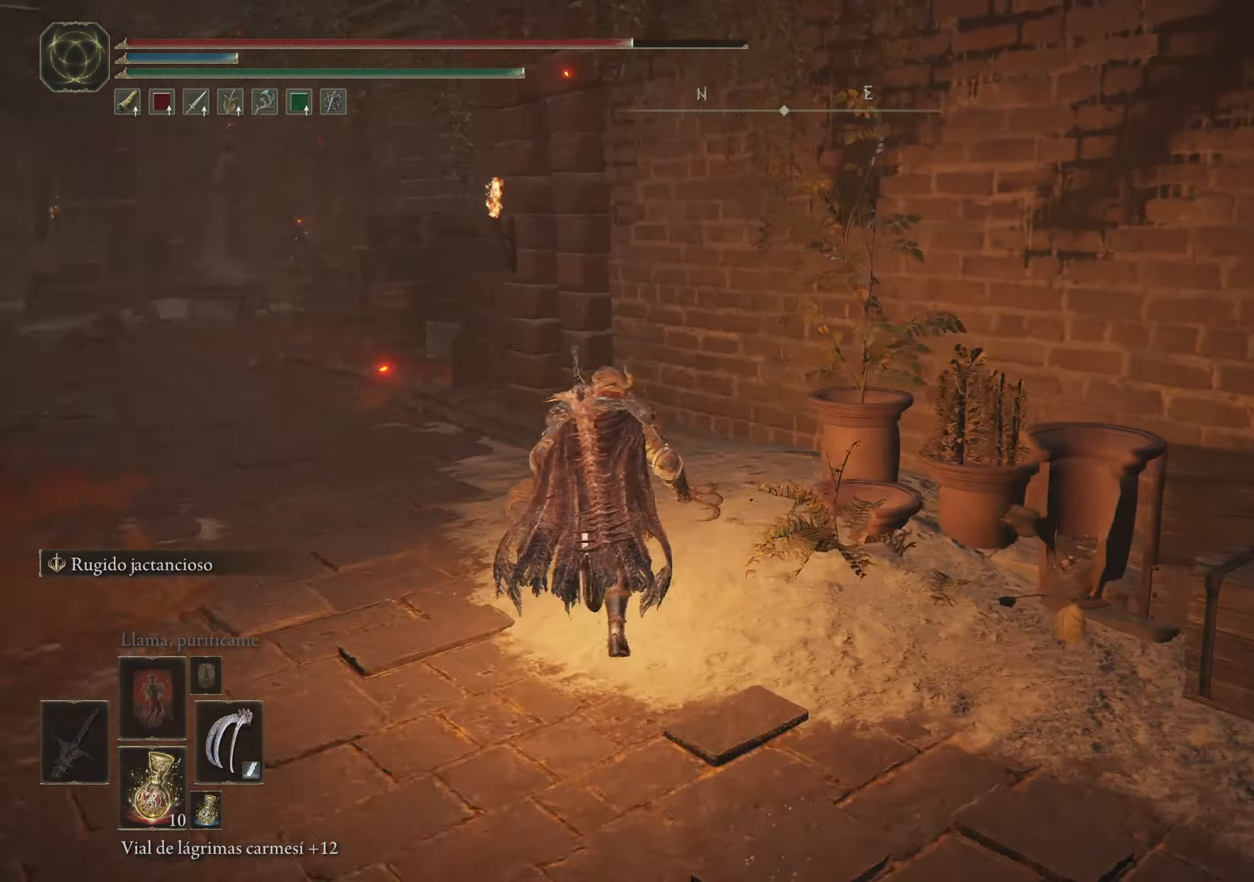
{"keys": ["space", "w"], "mouse": [], "events": [[100, "a", "down"], [467, "a", "up"]]}
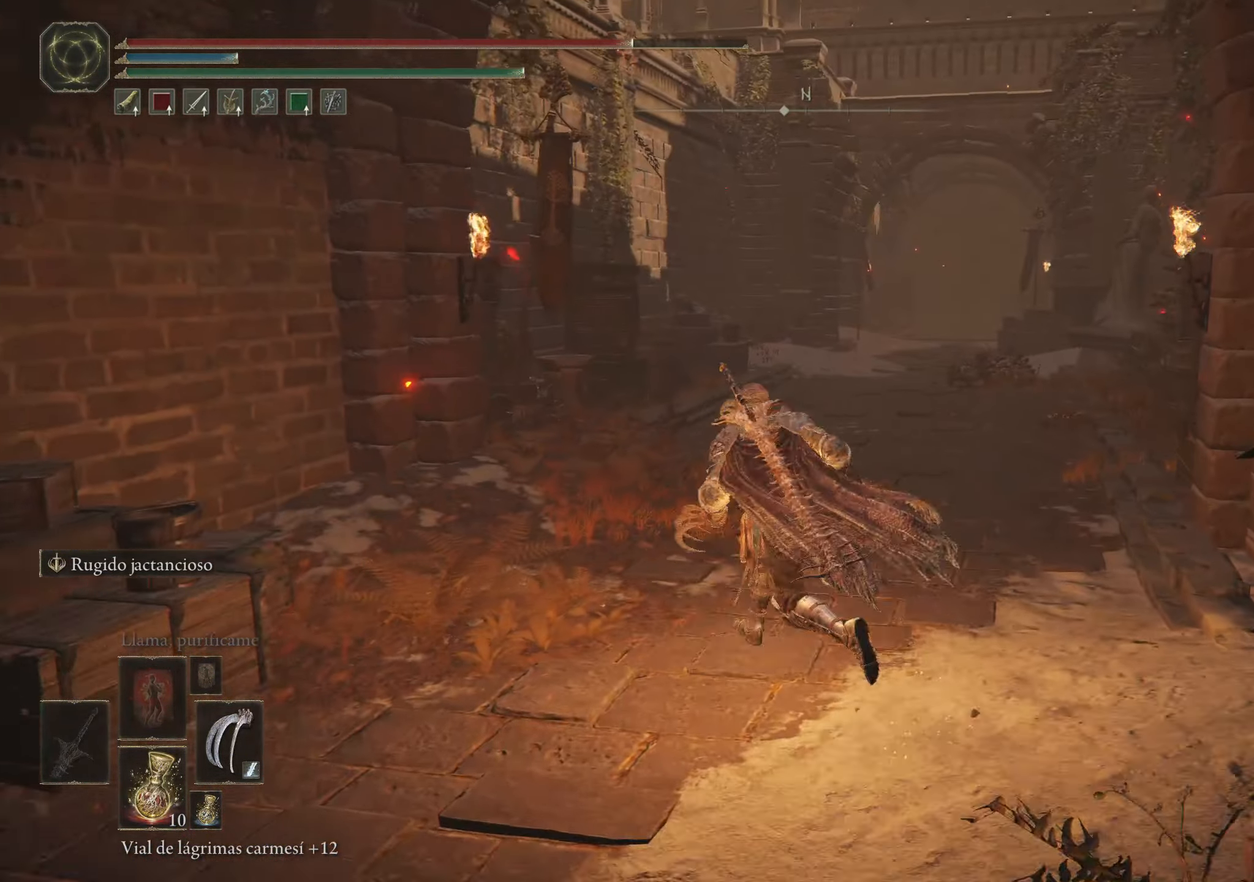
{"keys": ["space", "w"], "mouse": [], "events": []}
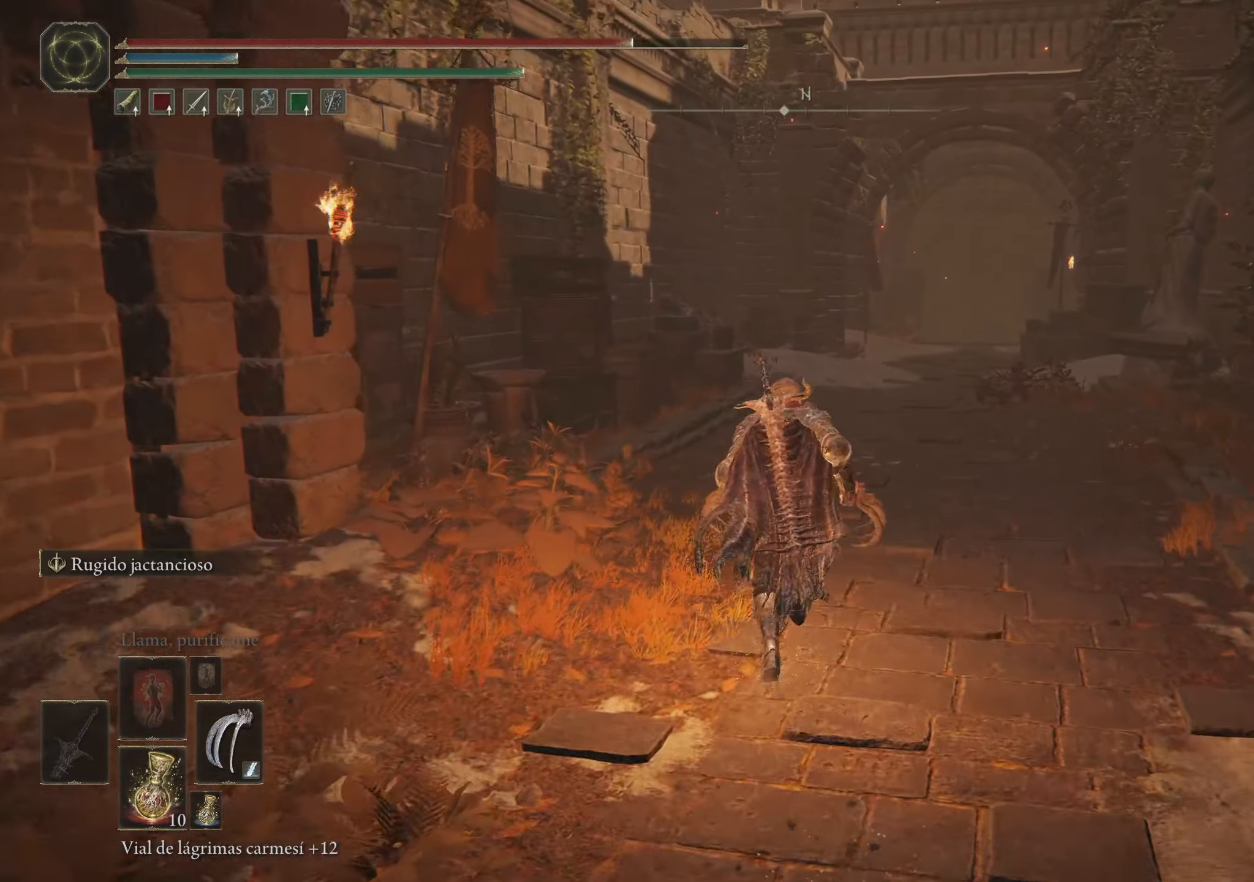
{"keys": ["space", "w"], "mouse": [], "events": []}
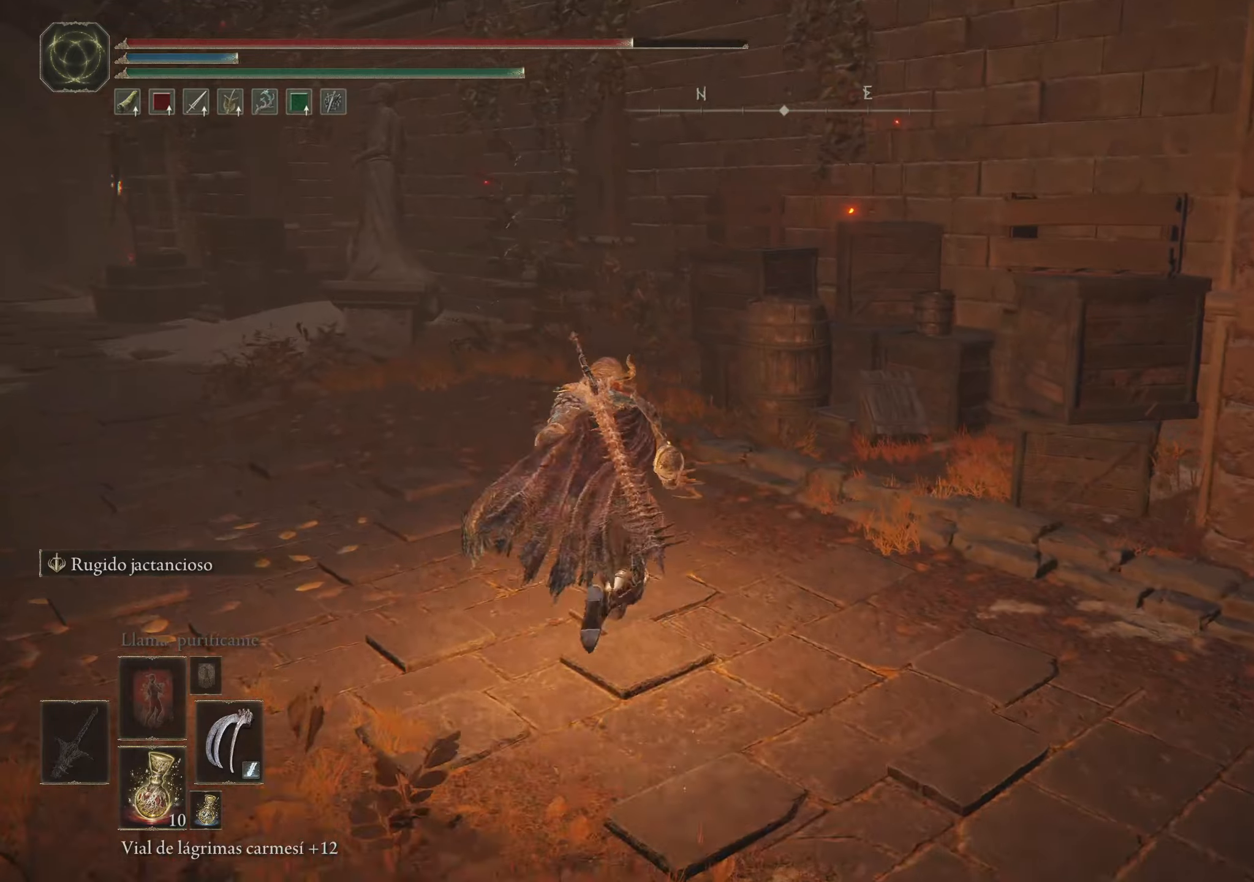
{"keys": ["space", "w"], "mouse": [], "events": [[100, "a", "down"], [416, "a", "up"]]}
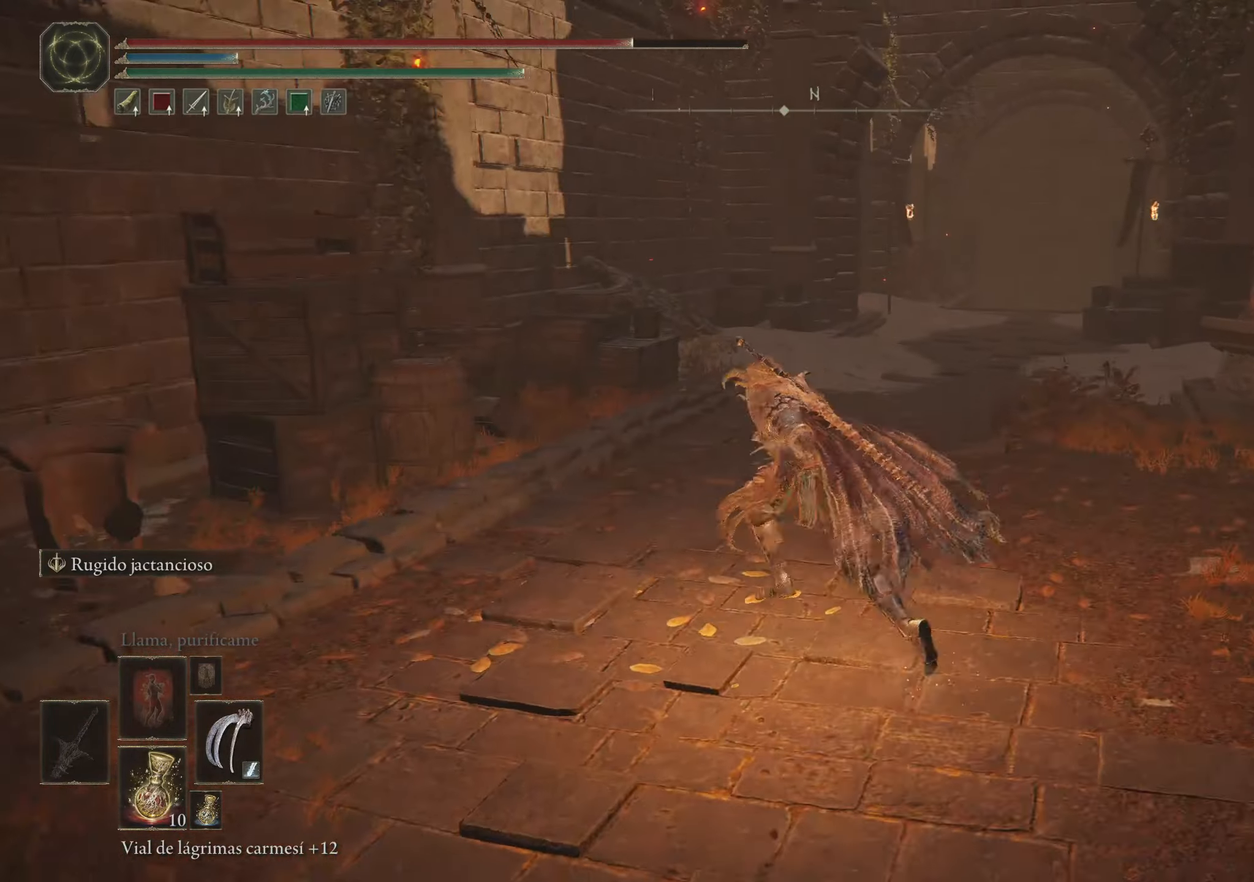
{"keys": ["space", "w"], "mouse": [], "events": []}
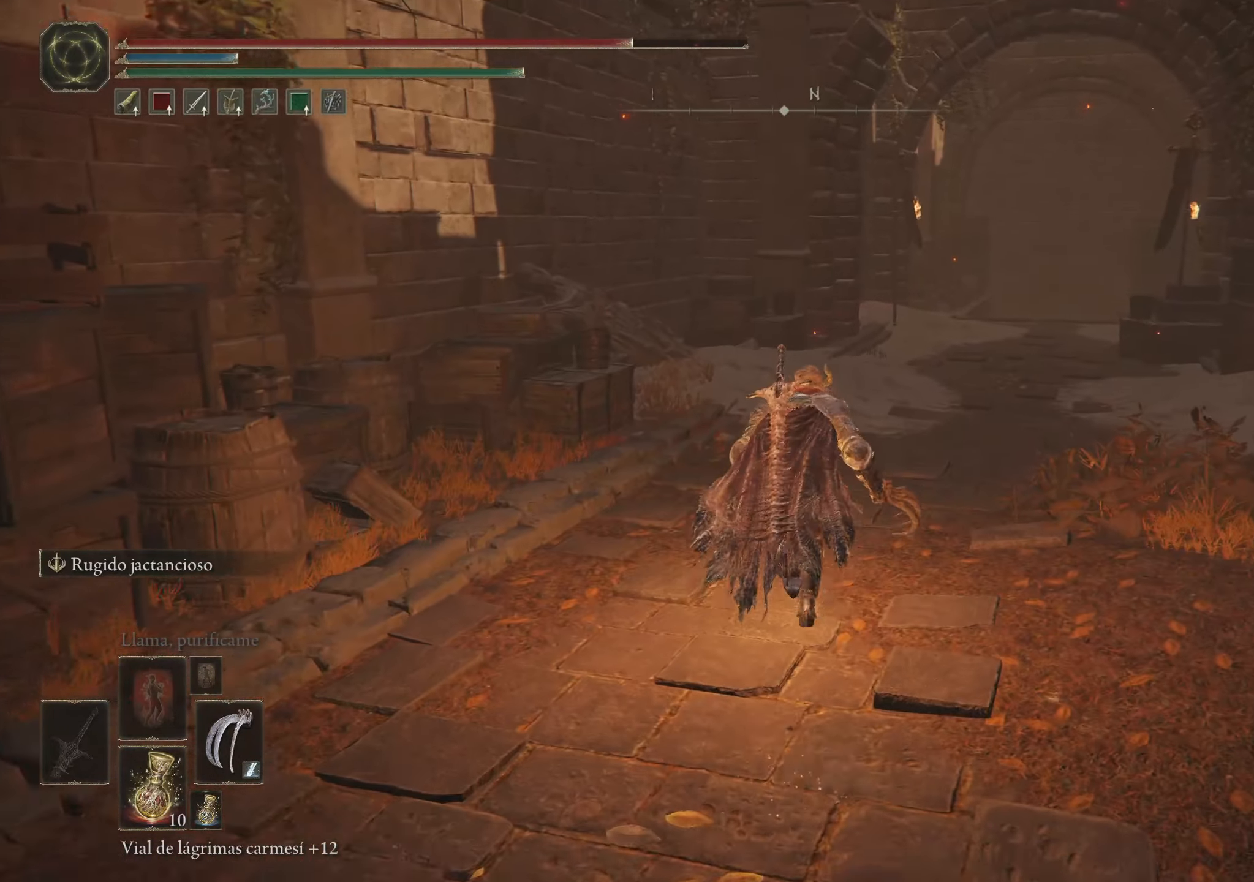
{"keys": ["a", "space", "w"], "mouse": [], "events": [[450, "a", "down"]]}
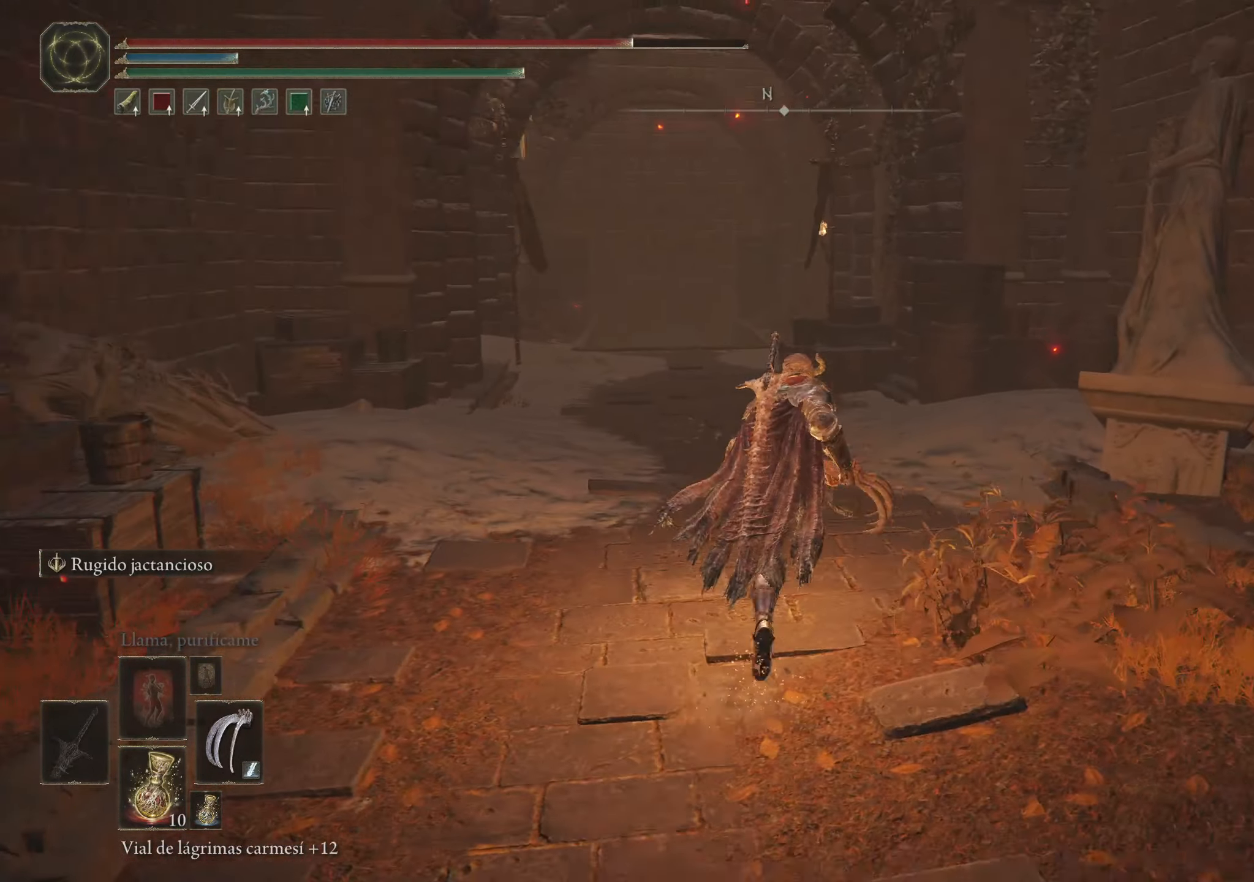
{"keys": ["space", "w"], "mouse": [], "events": [[150, "a", "up"]]}
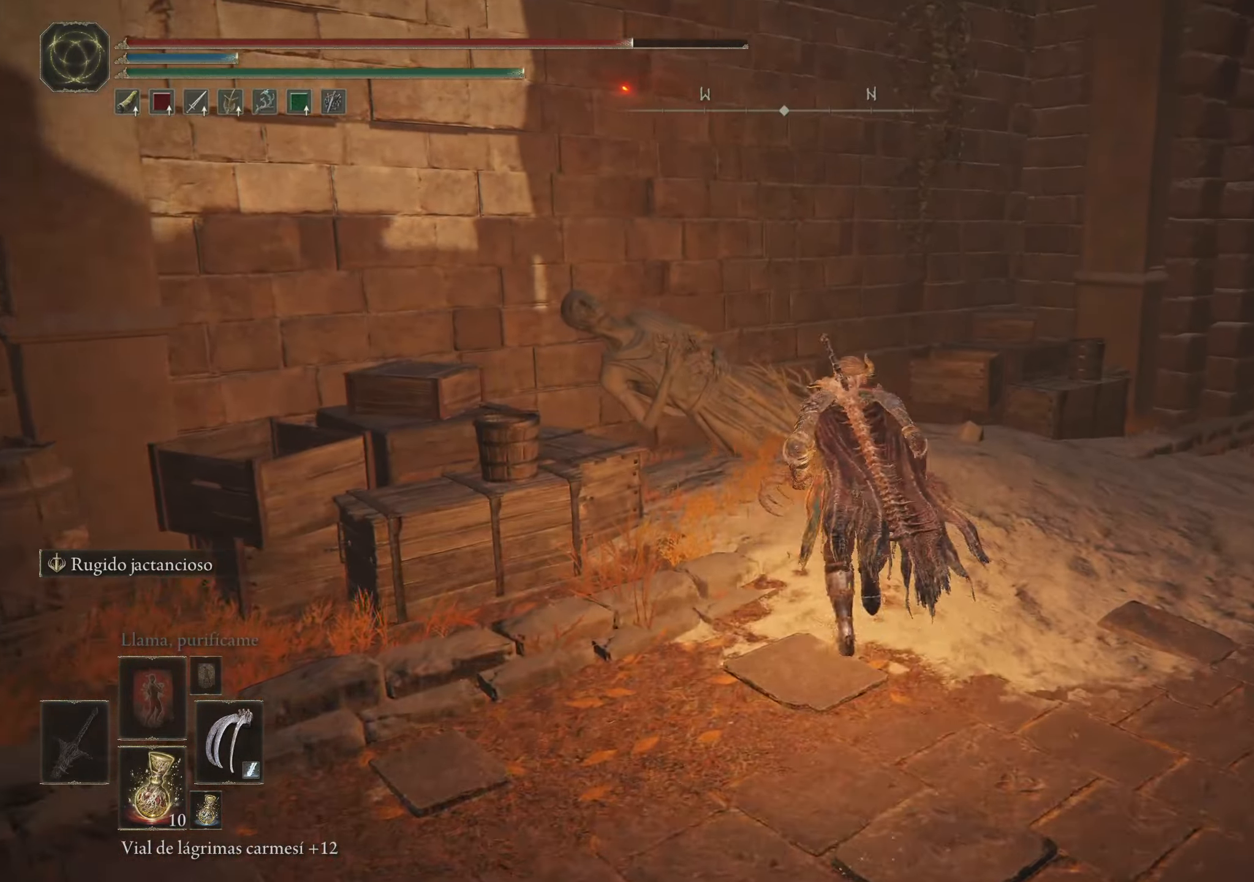
{"keys": ["space", "w"], "mouse": [], "events": [[116, "d", "down"], [350, "d", "up"]]}
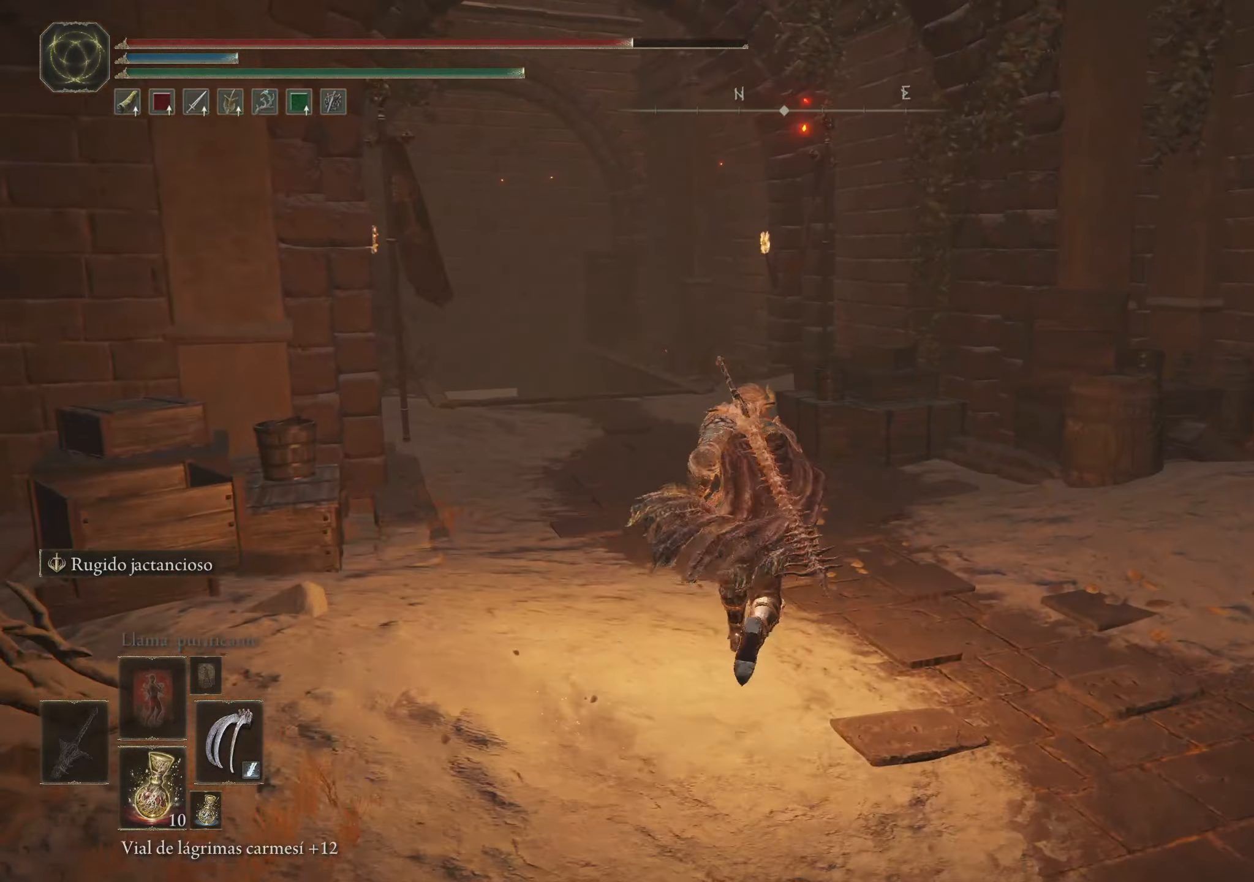
{"keys": ["a", "space", "w"], "mouse": [], "events": [[166, "a", "down"]]}
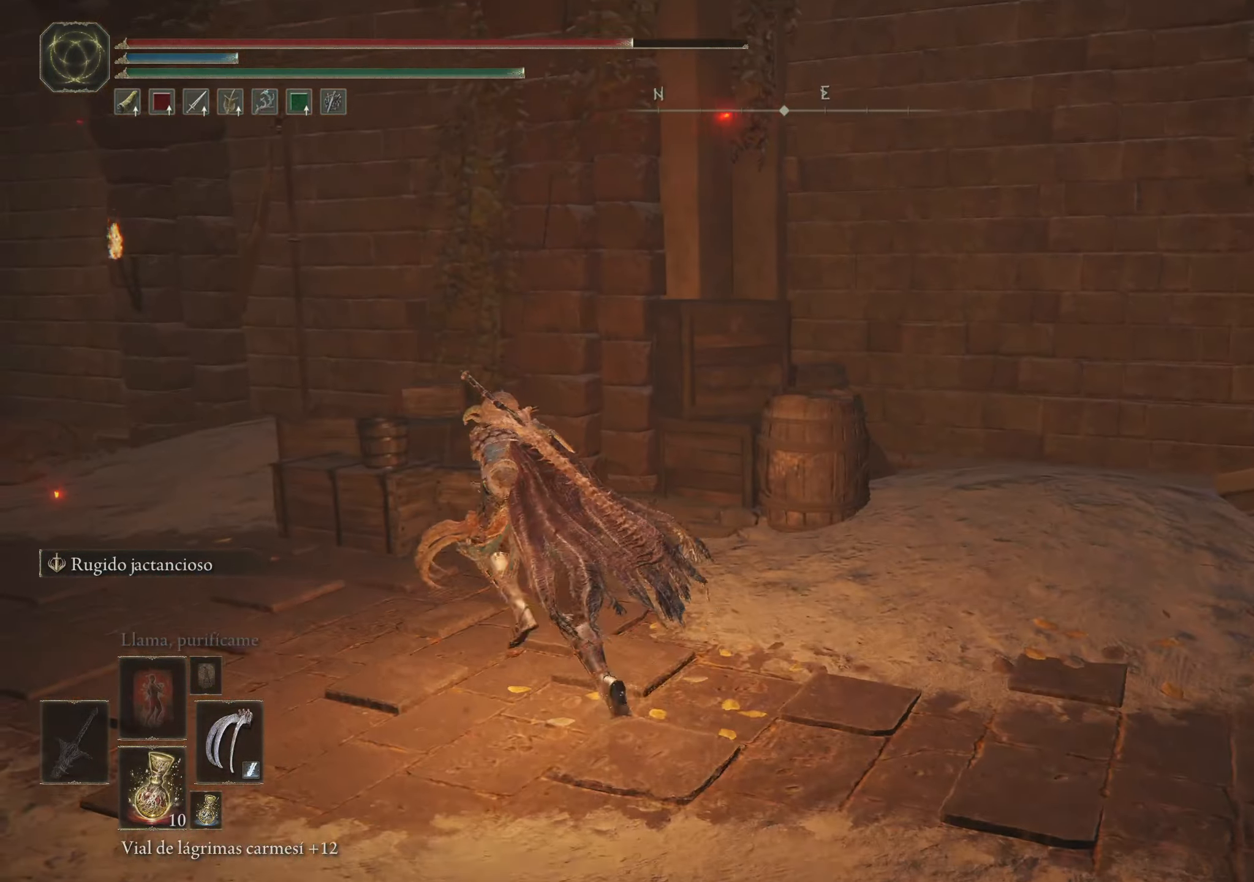
{"keys": ["space", "w"], "mouse": [], "events": [[316, "a", "up"]]}
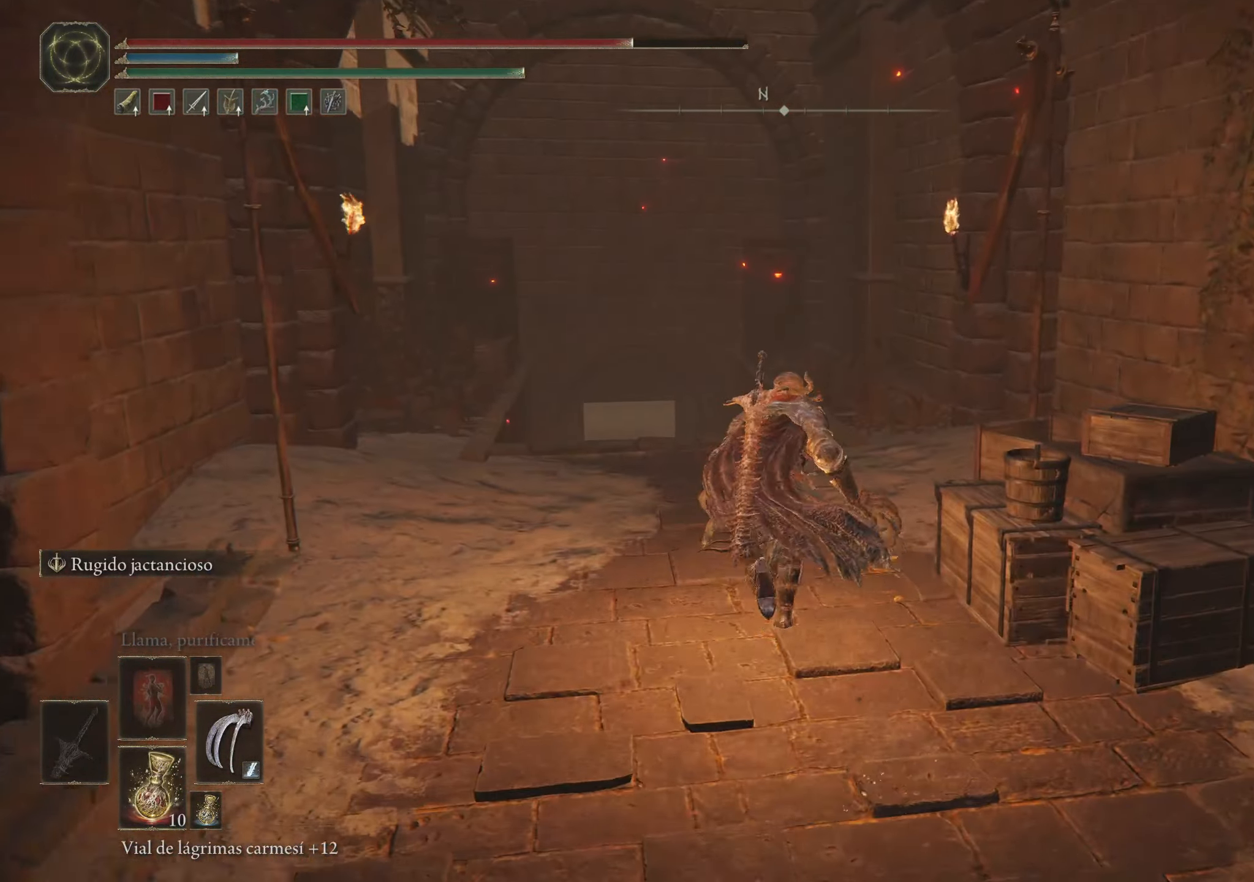
{"keys": ["space", "w"], "mouse": [], "events": [[366, "a", "down"], [466, "a", "up"]]}
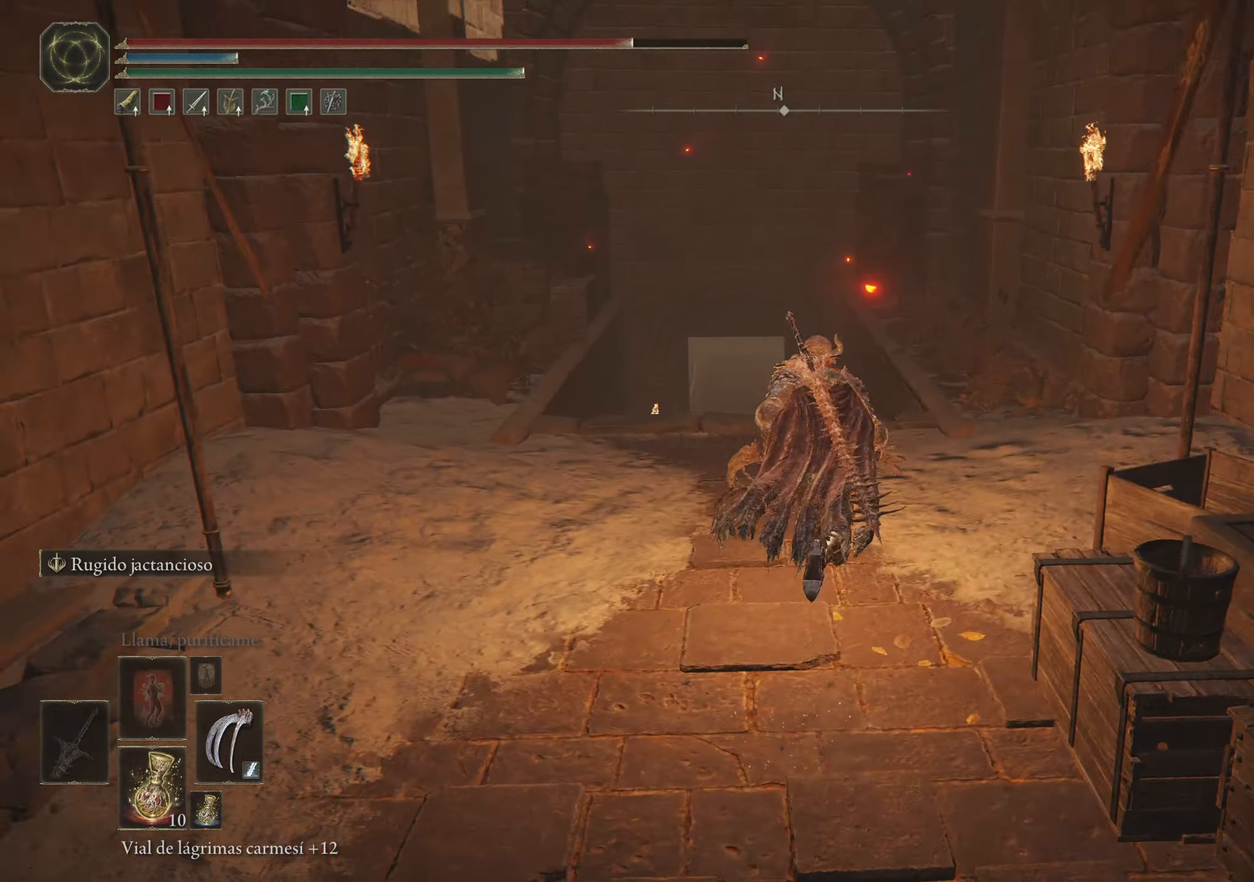
{"keys": ["space", "w"], "mouse": [], "events": []}
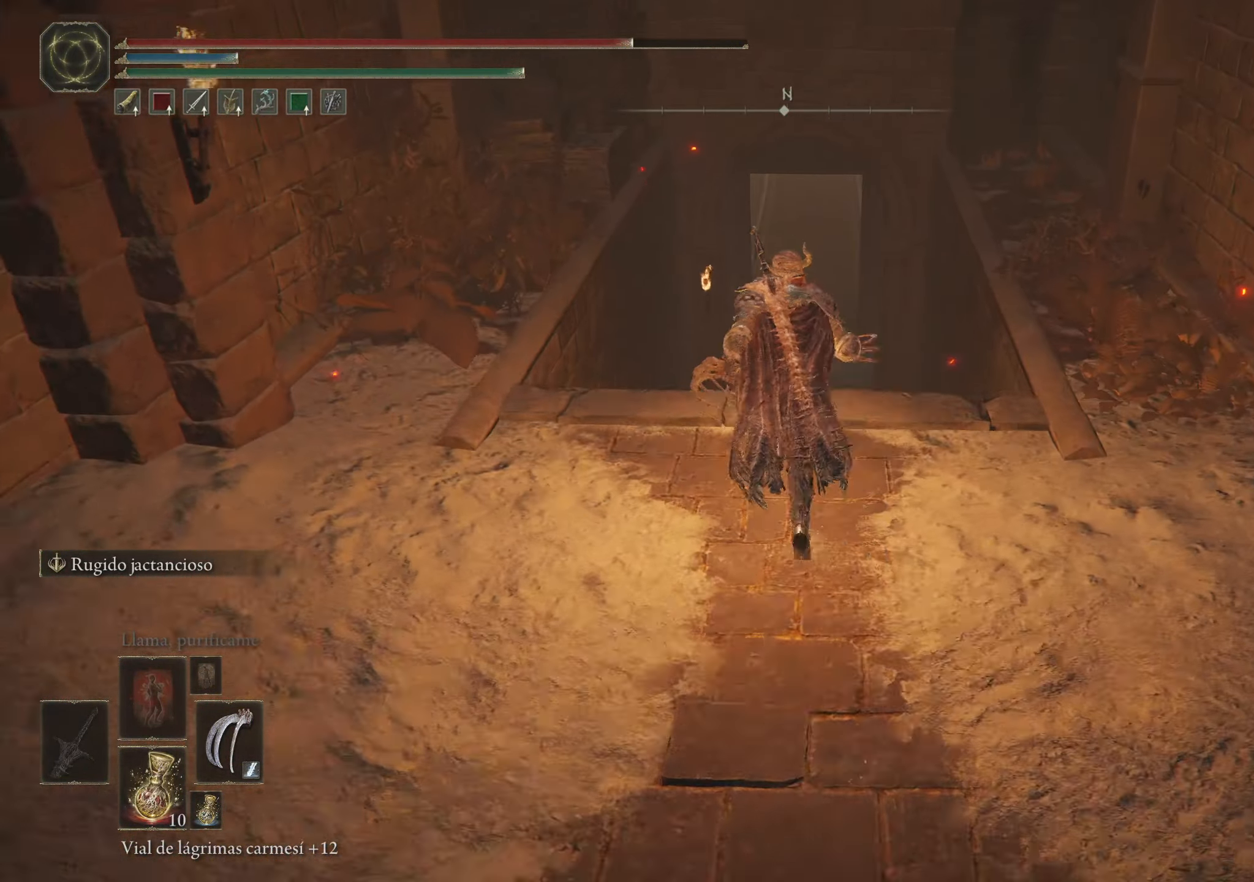
{"keys": ["space", "w"], "mouse": [], "events": []}
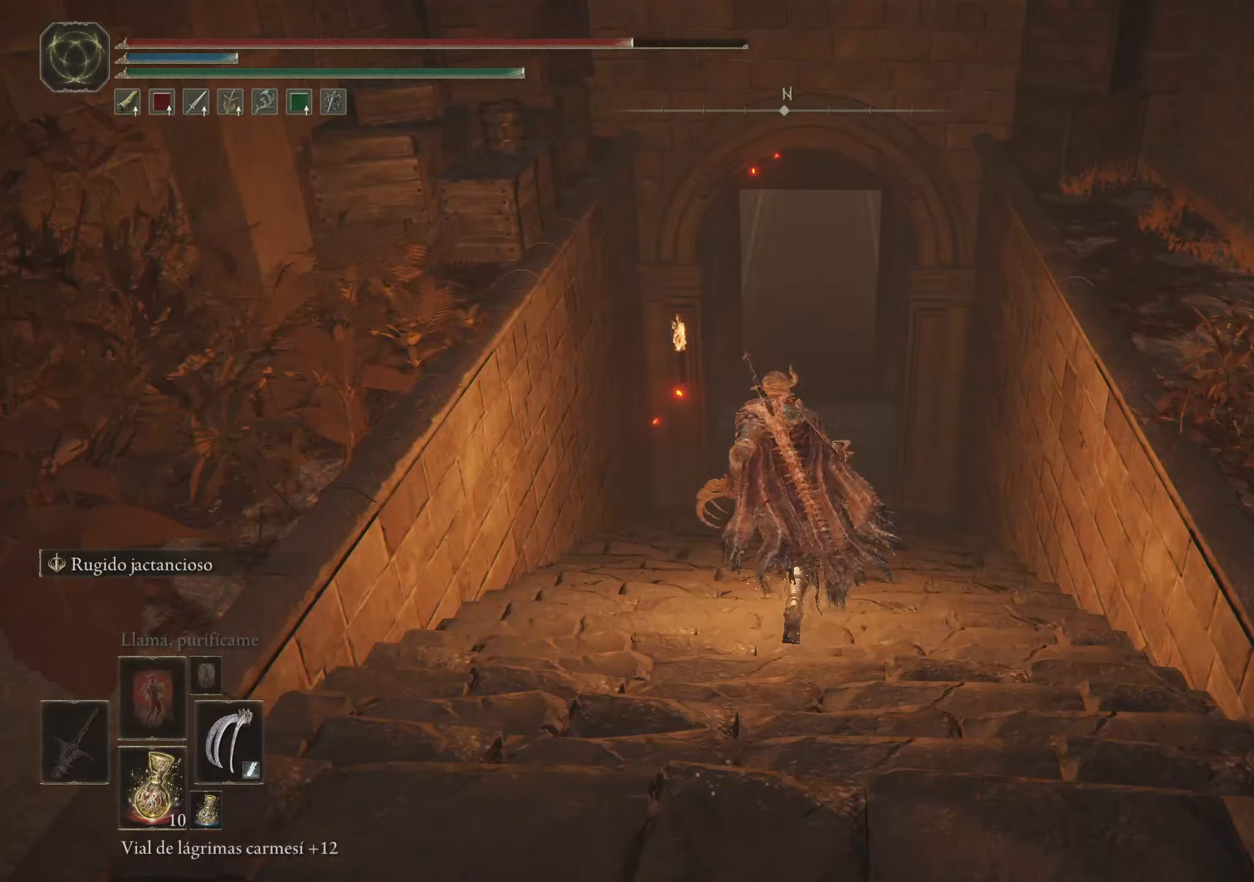
{"keys": ["space", "w"], "mouse": [], "events": []}
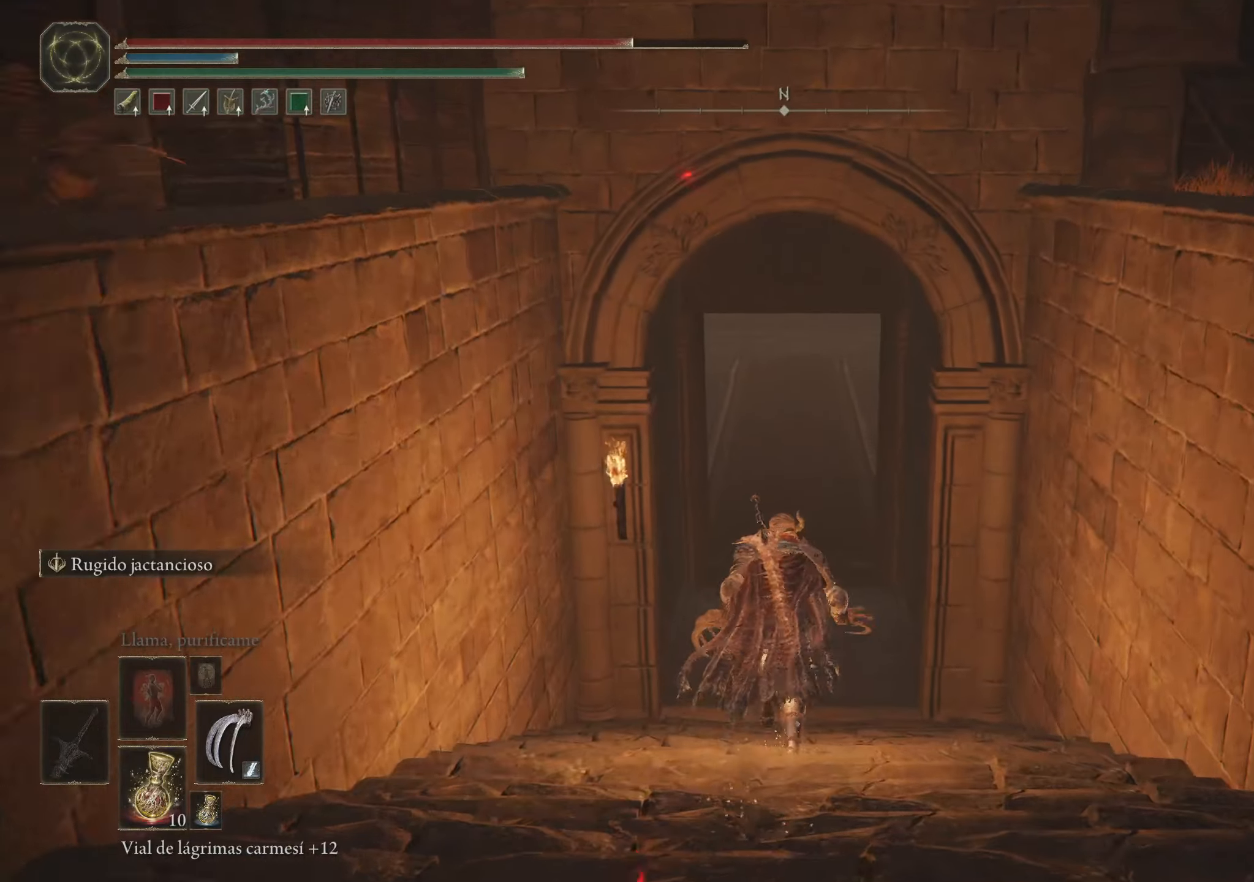
{"keys": ["space", "w"], "mouse": [], "events": []}
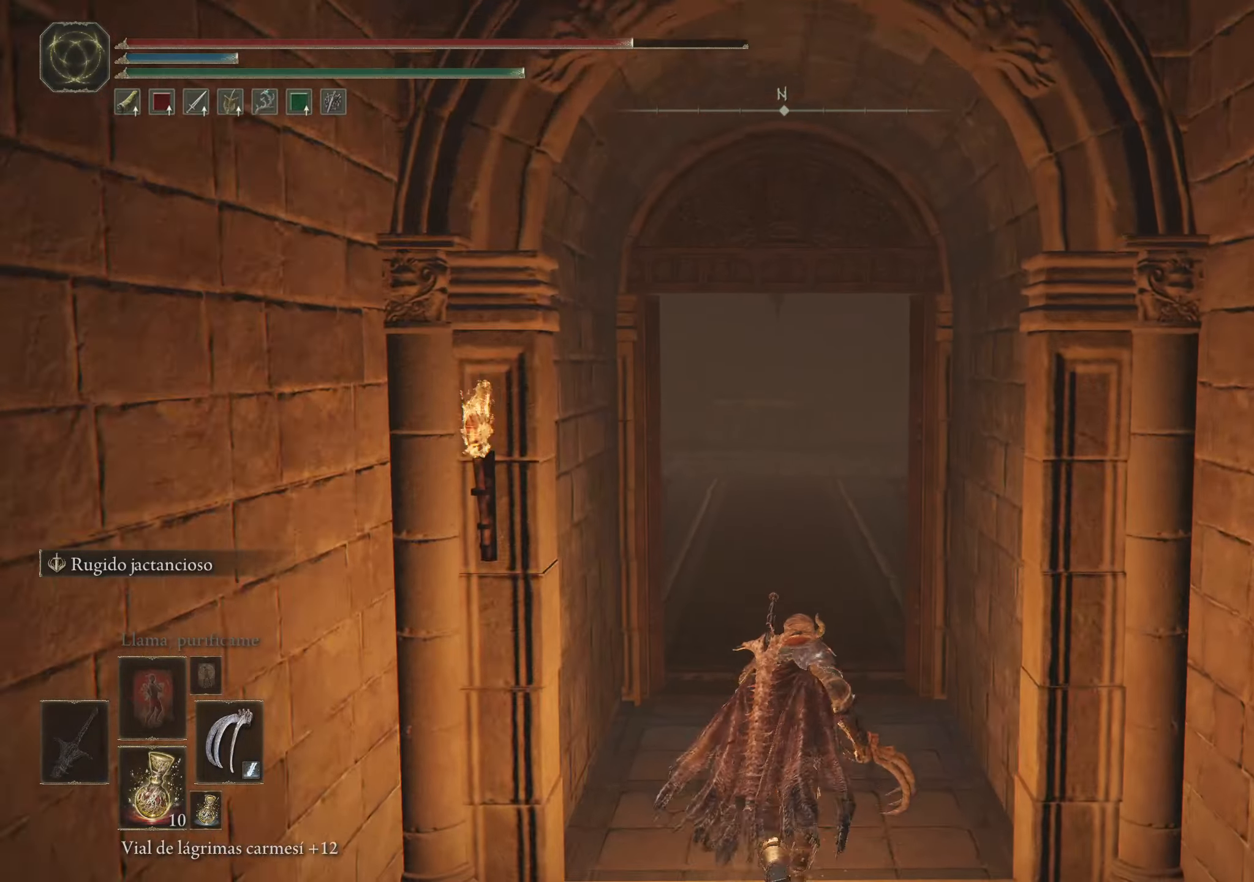
{"keys": ["space", "w"], "mouse": [], "events": []}
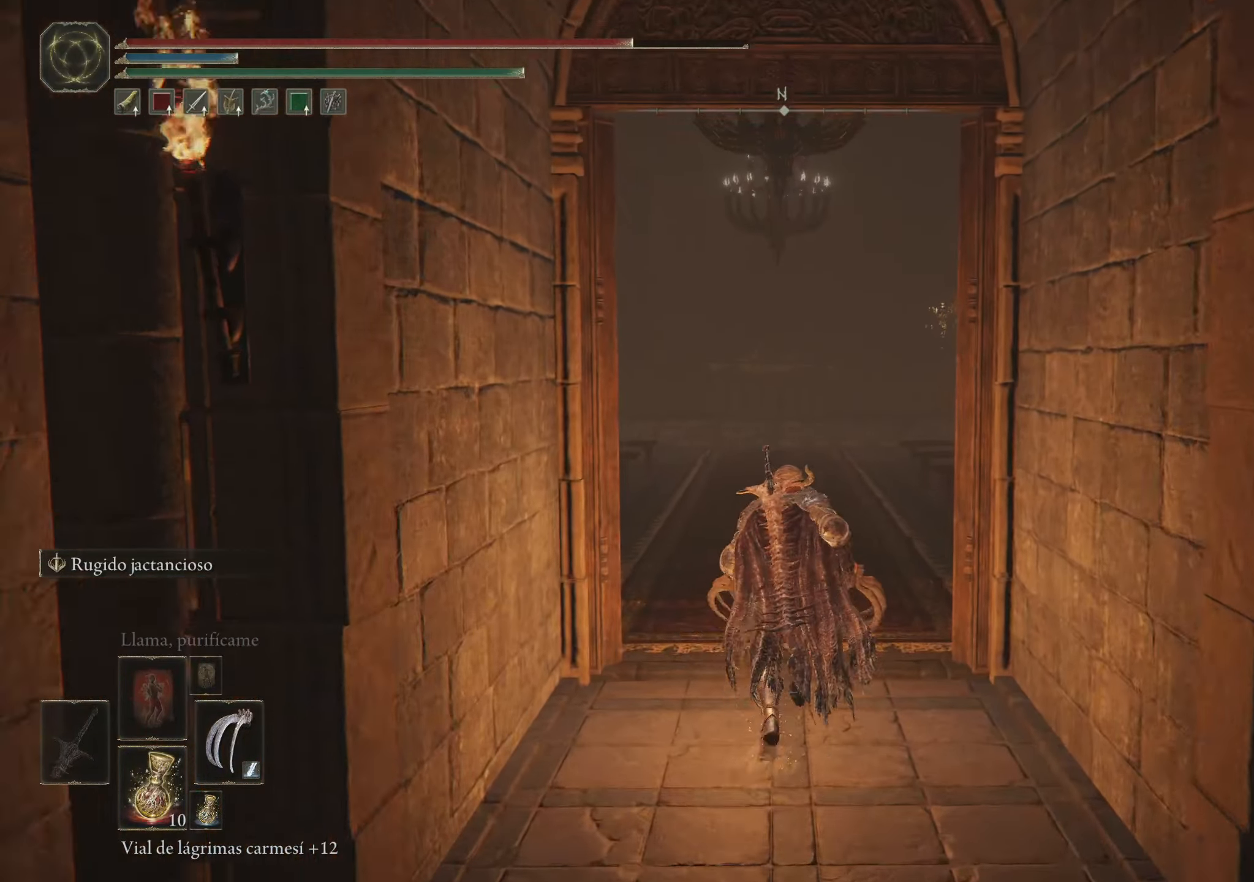
{"keys": ["d", "space", "w"], "mouse": [], "events": [[483, "d", "down"]]}
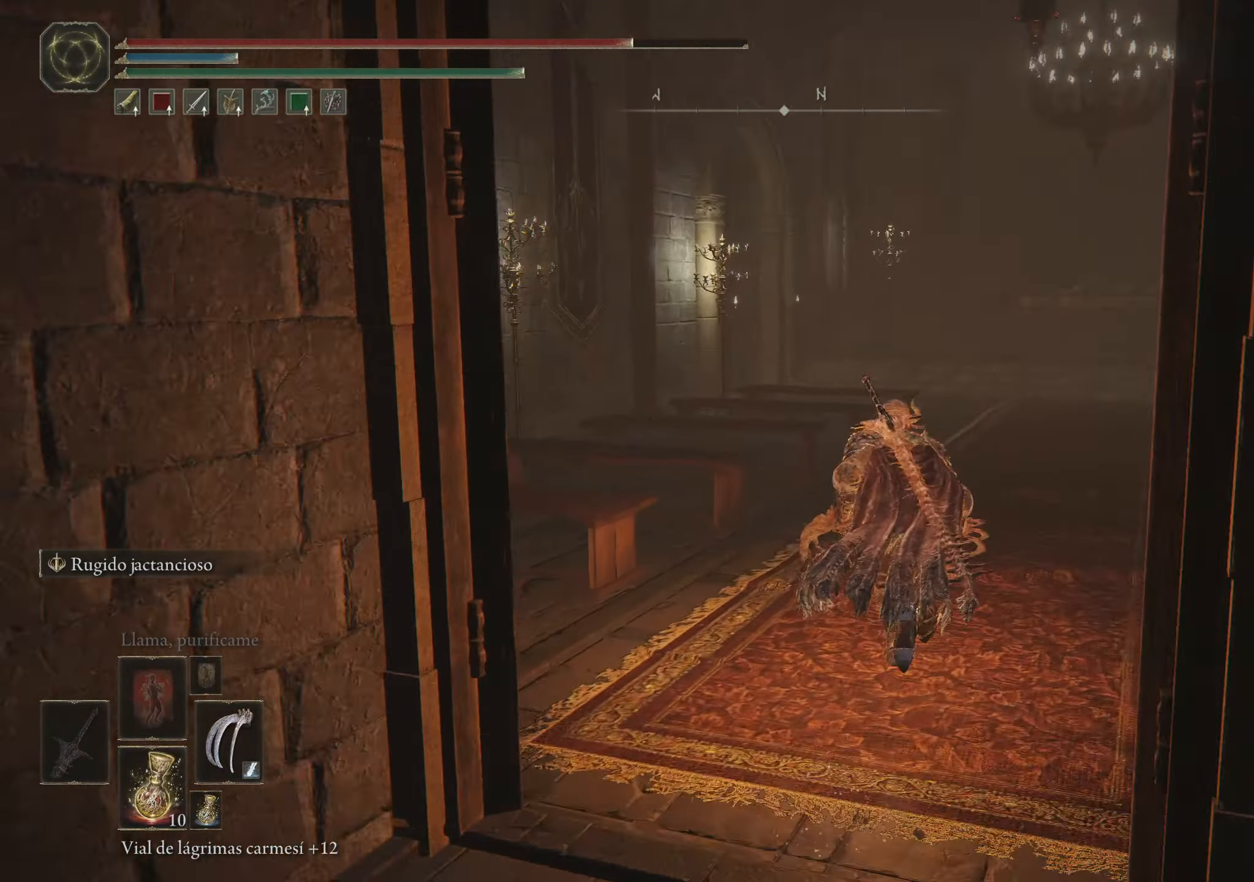
{"keys": ["space", "w"], "mouse": [], "events": [[483, "d", "up"]]}
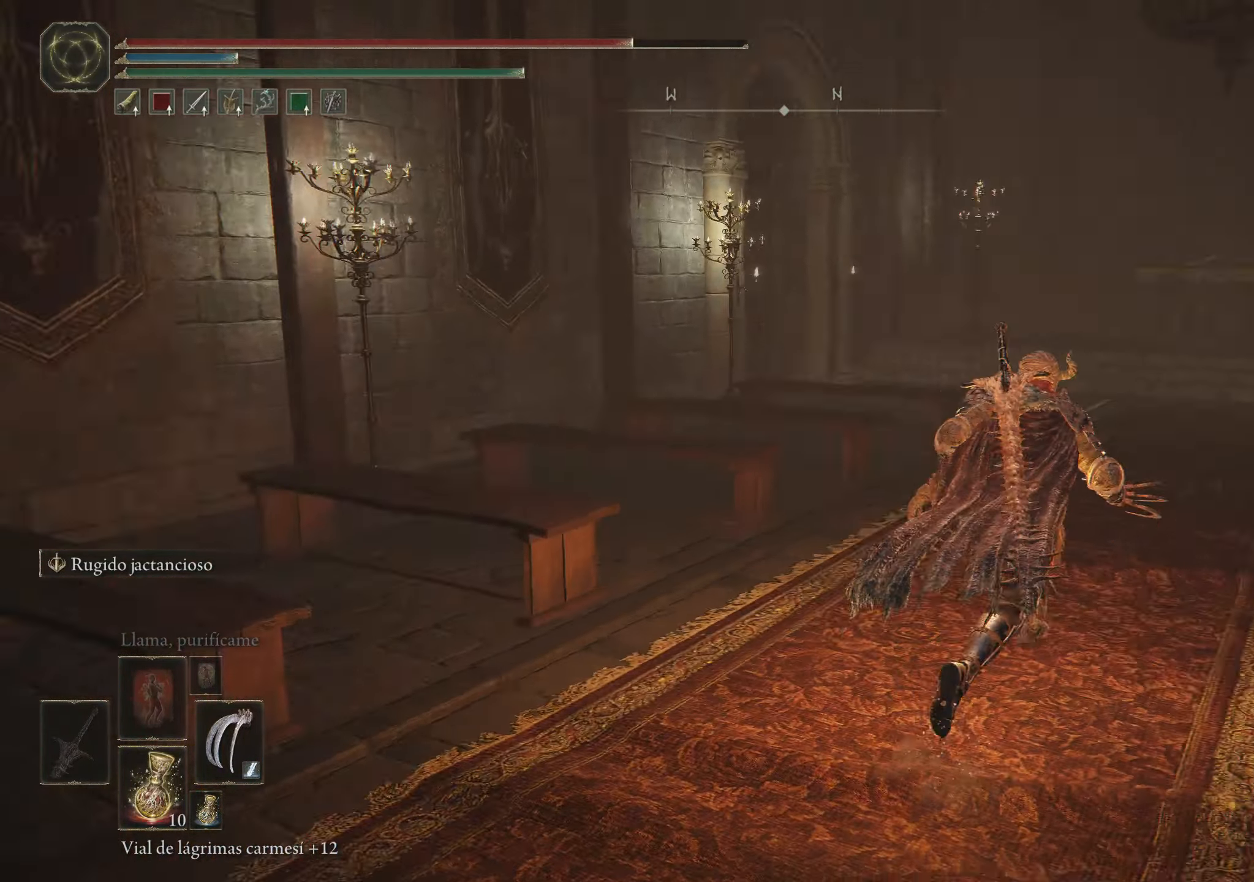
{"keys": ["space", "w"], "mouse": [], "events": []}
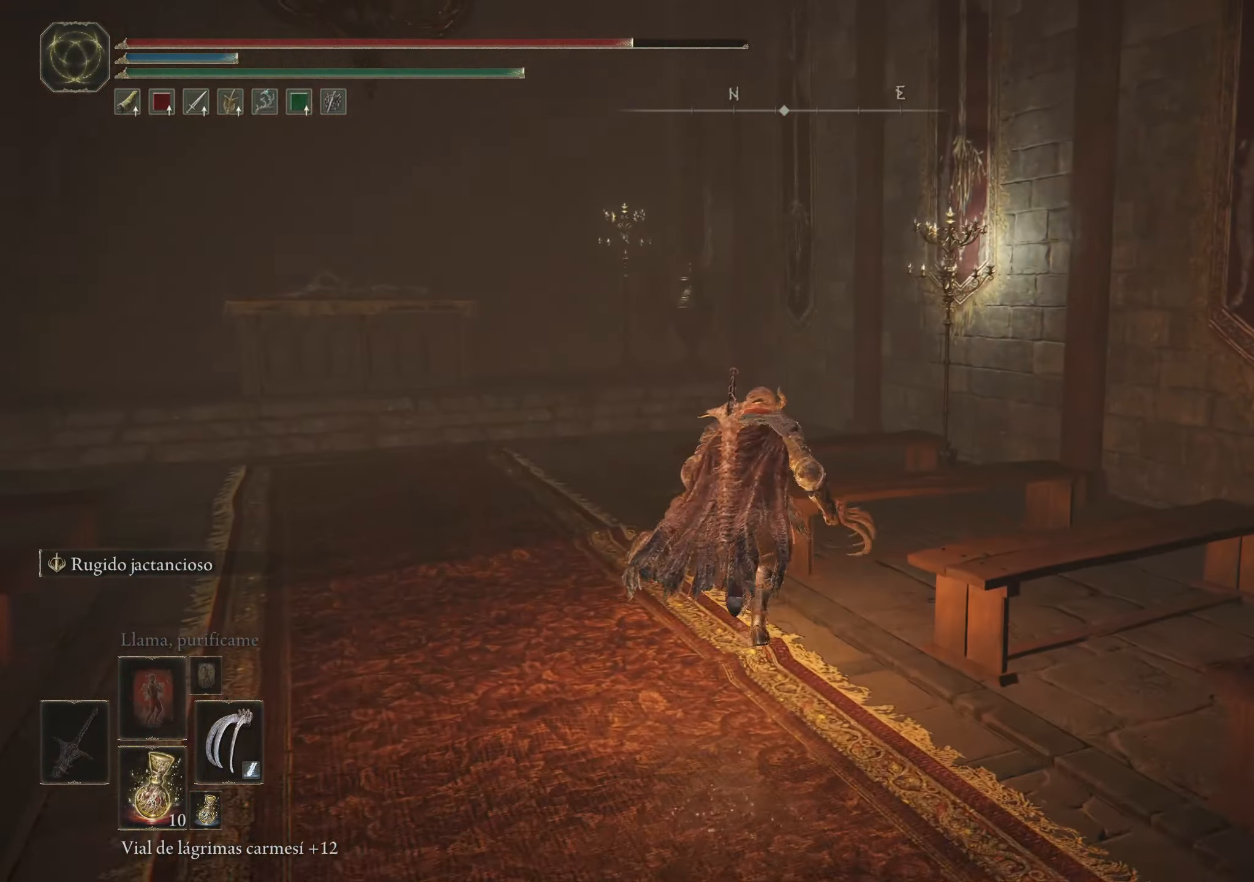
{"keys": ["space", "w"], "mouse": [], "events": []}
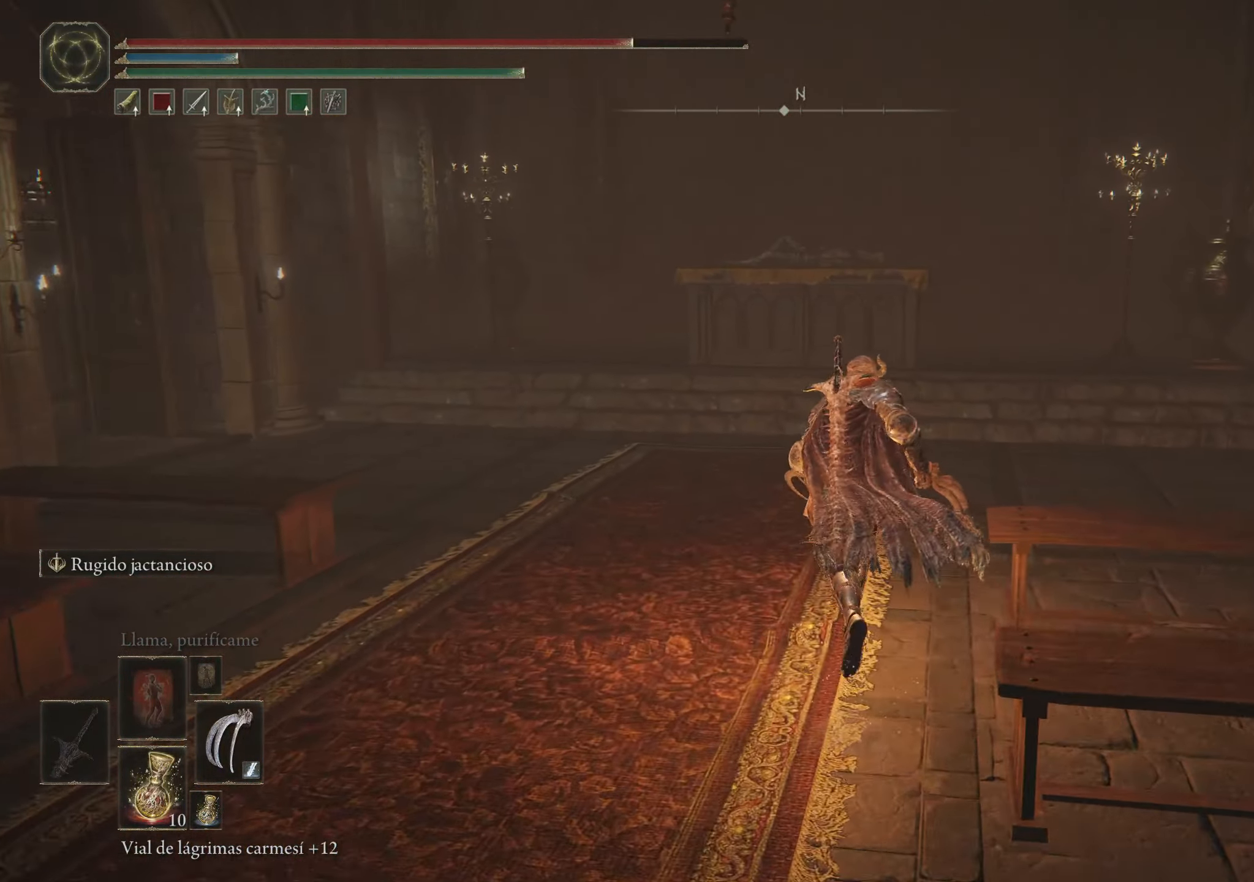
{"keys": ["space", "w"], "mouse": [], "events": []}